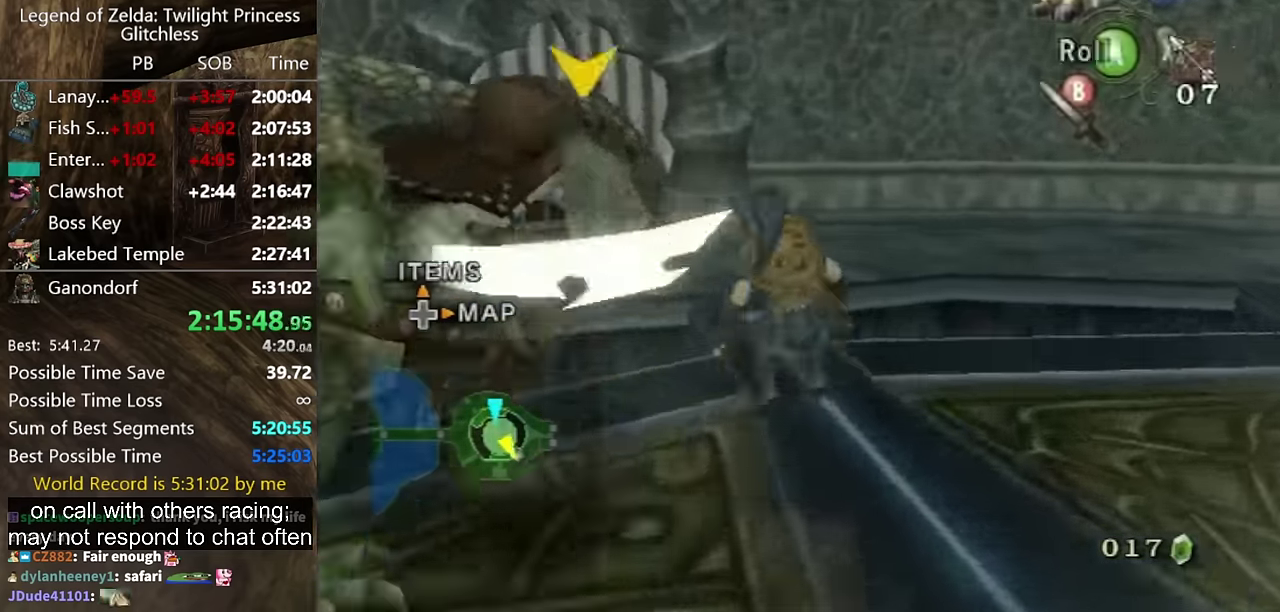
Gameplay with a controller (Nintendo layout); each line is a JSON object with the inputs held at the frame after it. "events" lists button and stick changes between this image and that frame as [ms after this image, input, new state], when the widget could be followed in between. Not read: L2 L3 R1 R2 R3.
{"buttons": [], "left_stick": "up", "right_stick": "center"}
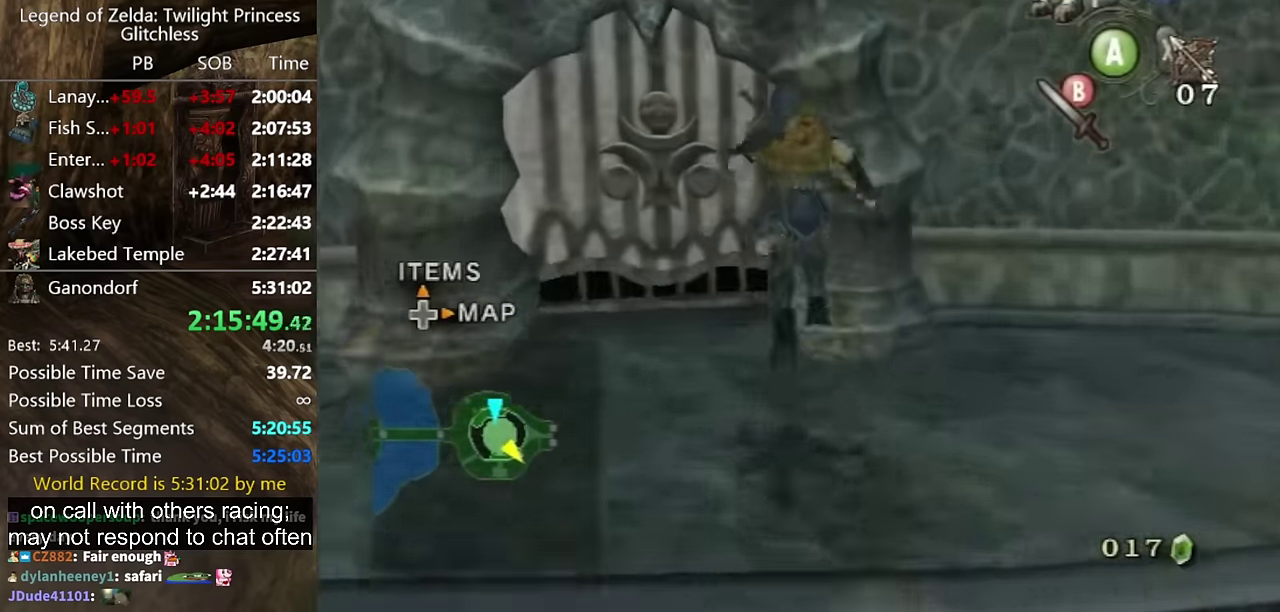
{"buttons": [], "left_stick": "up-left", "right_stick": "center"}
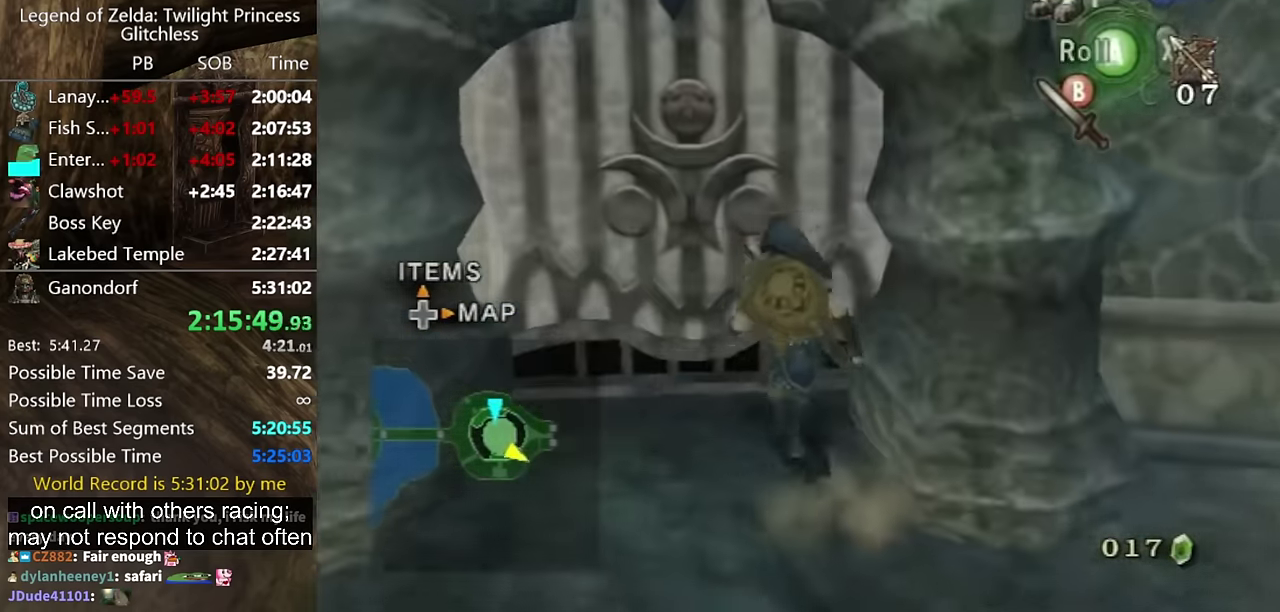
{"buttons": [], "left_stick": "center", "right_stick": "center", "events": [[266, "A", "down"], [266, "left_stick", "center"], [300, "A", "up"], [333, "A", "down"], [400, "A", "up"]]}
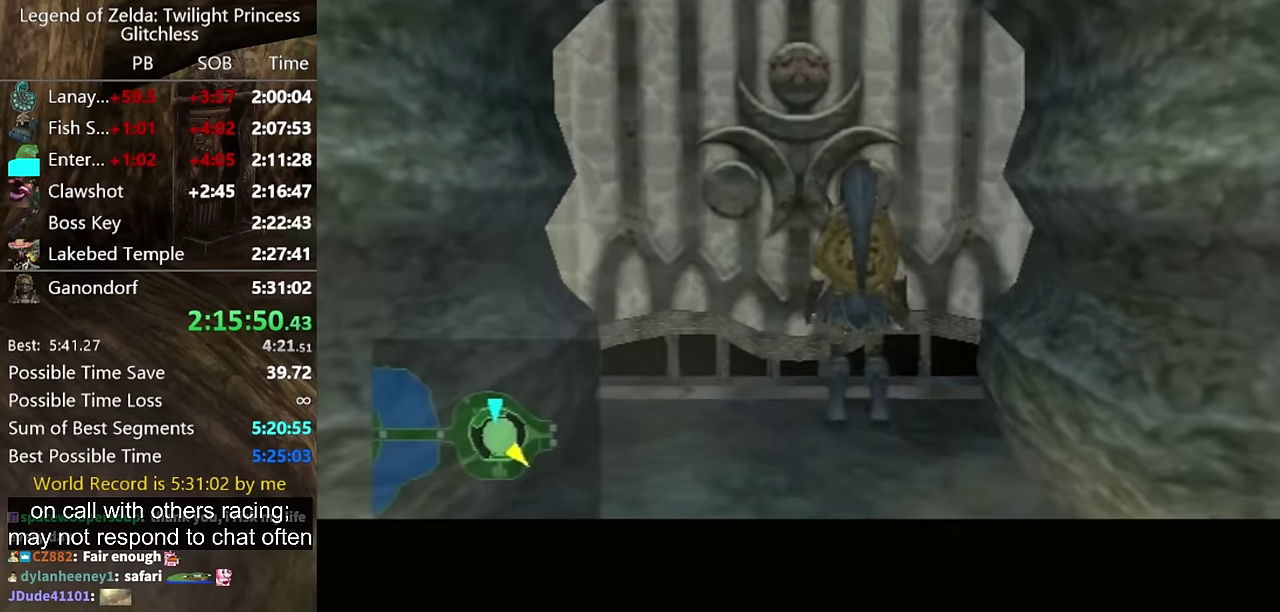
{"buttons": [], "left_stick": "center", "right_stick": "center", "events": []}
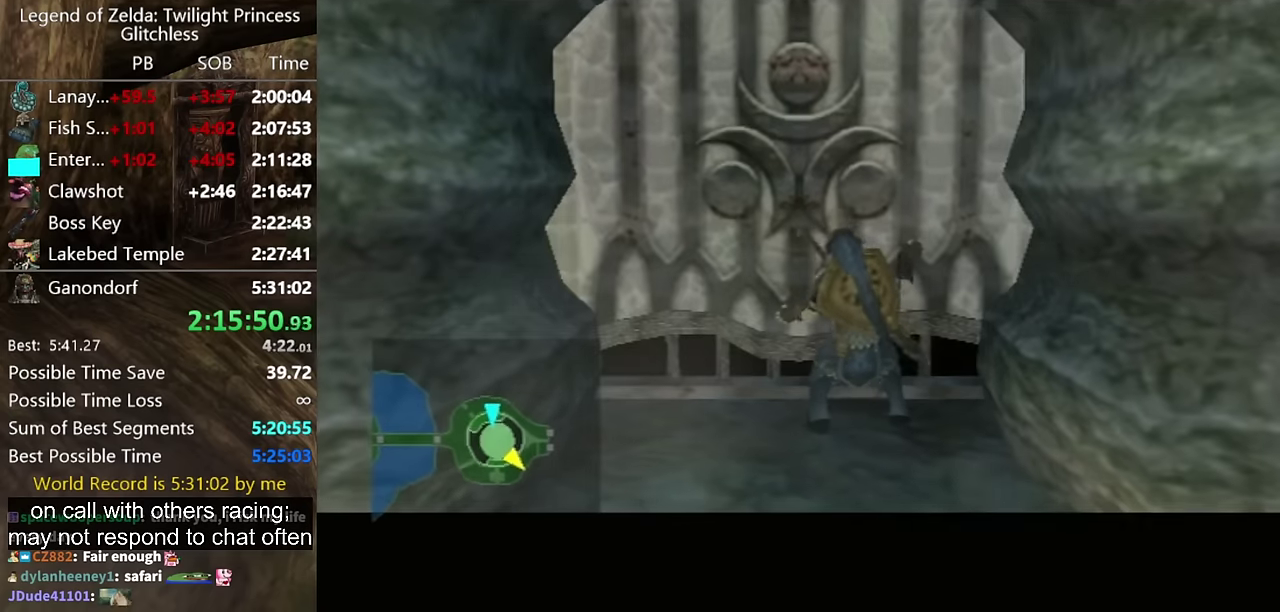
{"buttons": [], "left_stick": "center", "right_stick": "center", "events": []}
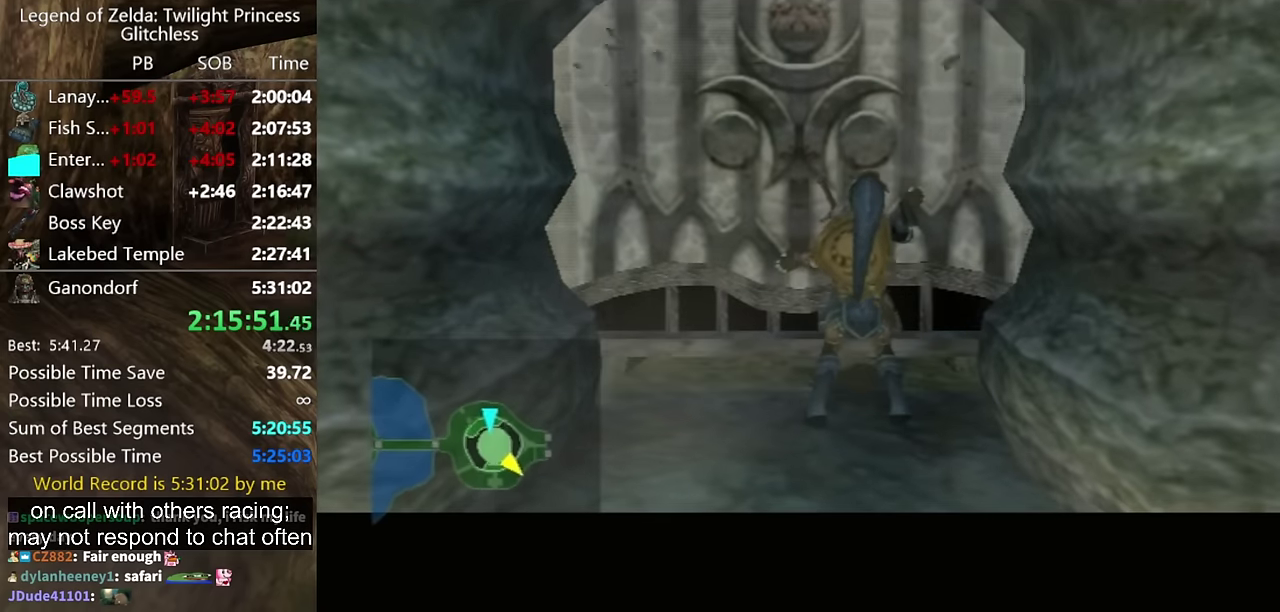
{"buttons": [], "left_stick": "down", "right_stick": "down-right", "events": [[200, "left_stick", "up"], [333, "left_stick", "left"], [333, "right_stick", "down-left"], [466, "left_stick", "down"], [500, "right_stick", "down-right"]]}
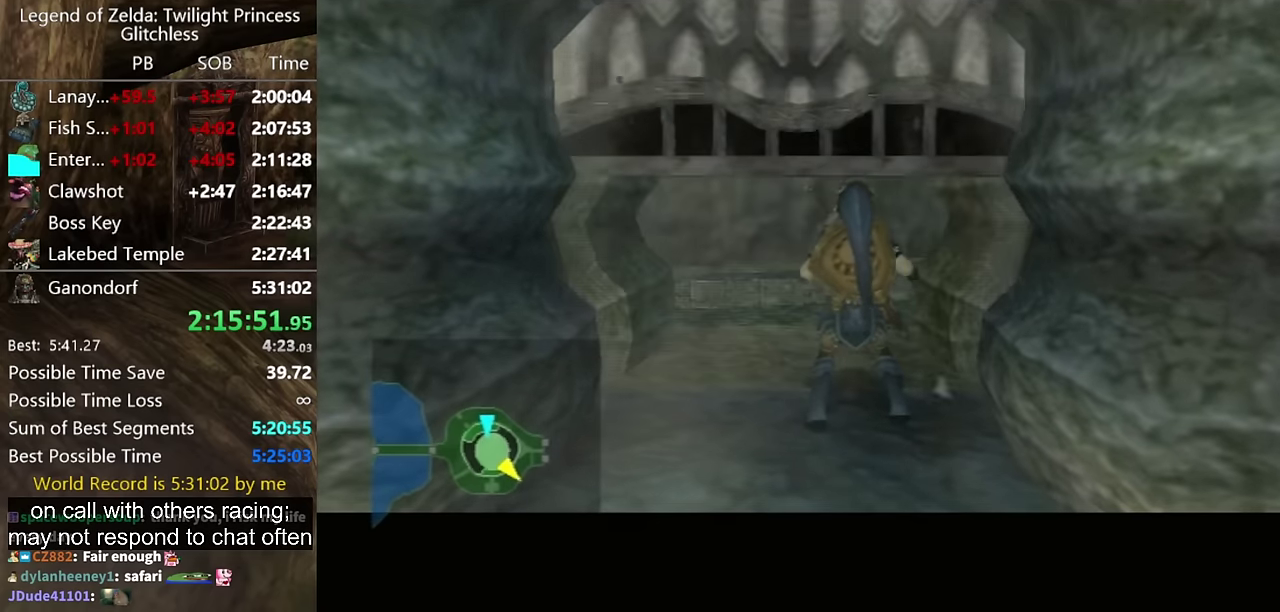
{"buttons": [], "left_stick": "center", "right_stick": "down-right", "events": [[133, "left_stick", "right"], [133, "right_stick", "up-right"], [200, "right_stick", "up-left"], [266, "left_stick", "up"], [266, "right_stick", "left"], [400, "left_stick", "down-left"], [433, "right_stick", "down-right"], [500, "left_stick", "center"]]}
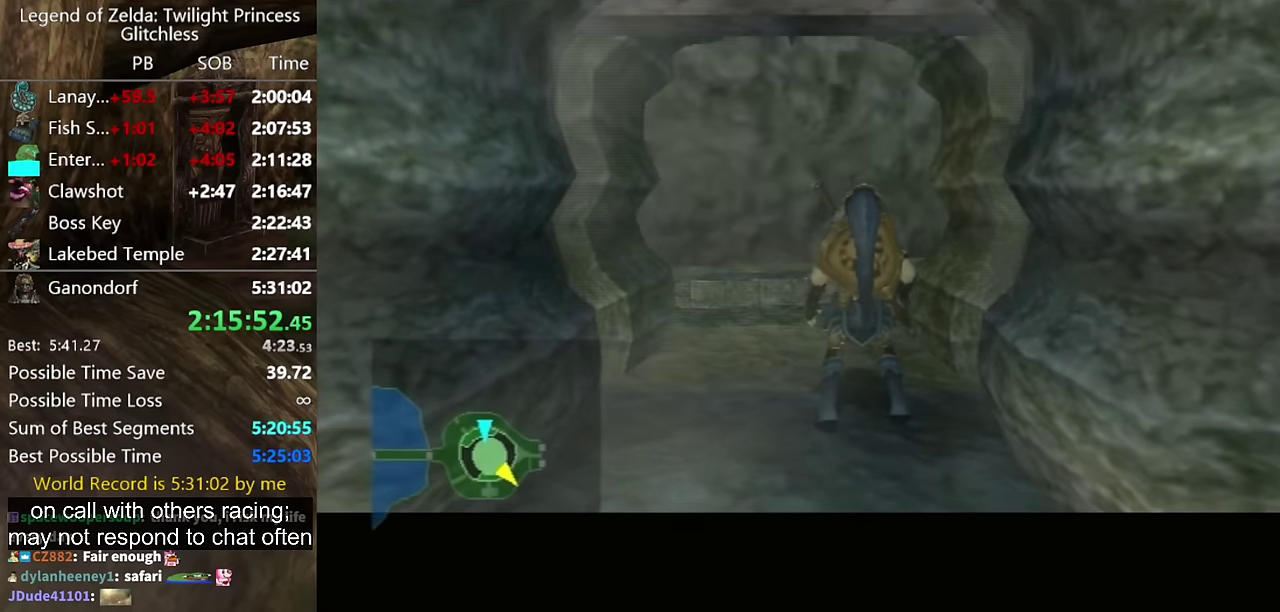
{"buttons": [], "left_stick": "center", "right_stick": "center", "events": [[66, "right_stick", "center"]]}
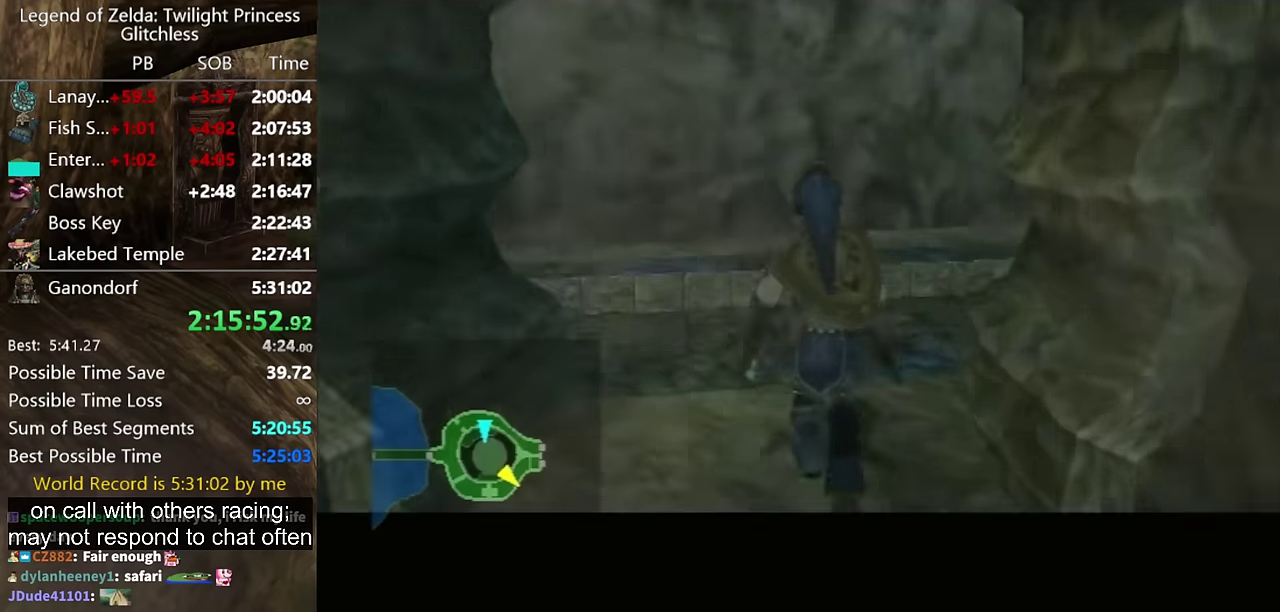
{"buttons": [], "left_stick": "up", "right_stick": "center", "events": [[200, "left_stick", "up"]]}
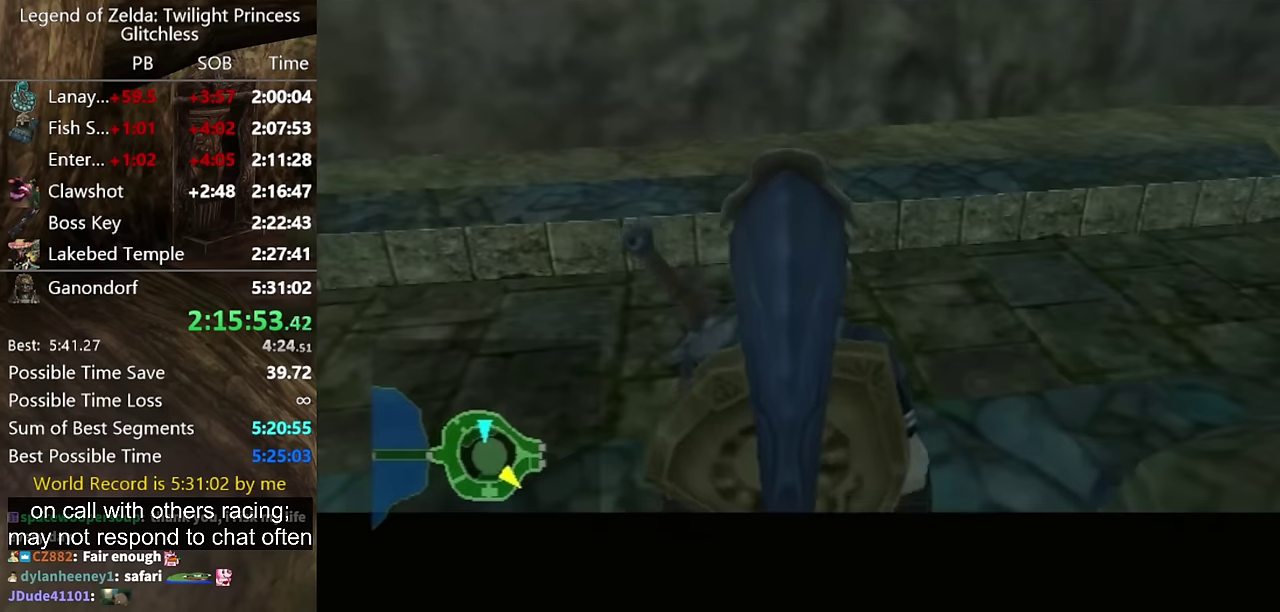
{"buttons": [], "left_stick": "up", "right_stick": "center"}
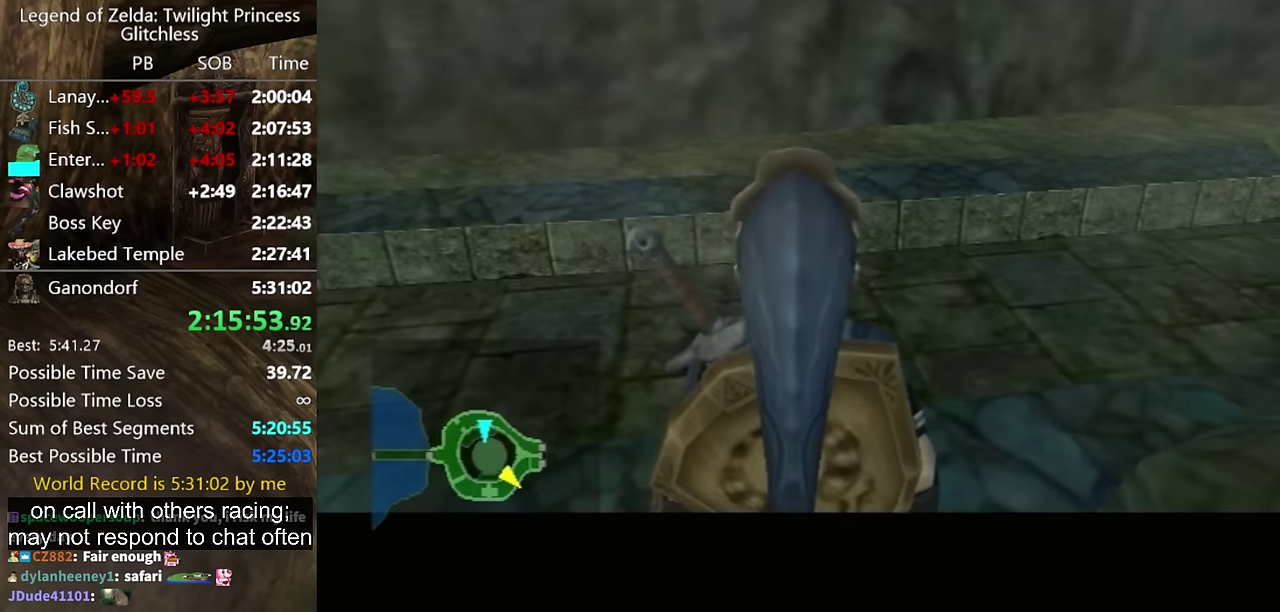
{"buttons": [], "left_stick": "up", "right_stick": "center"}
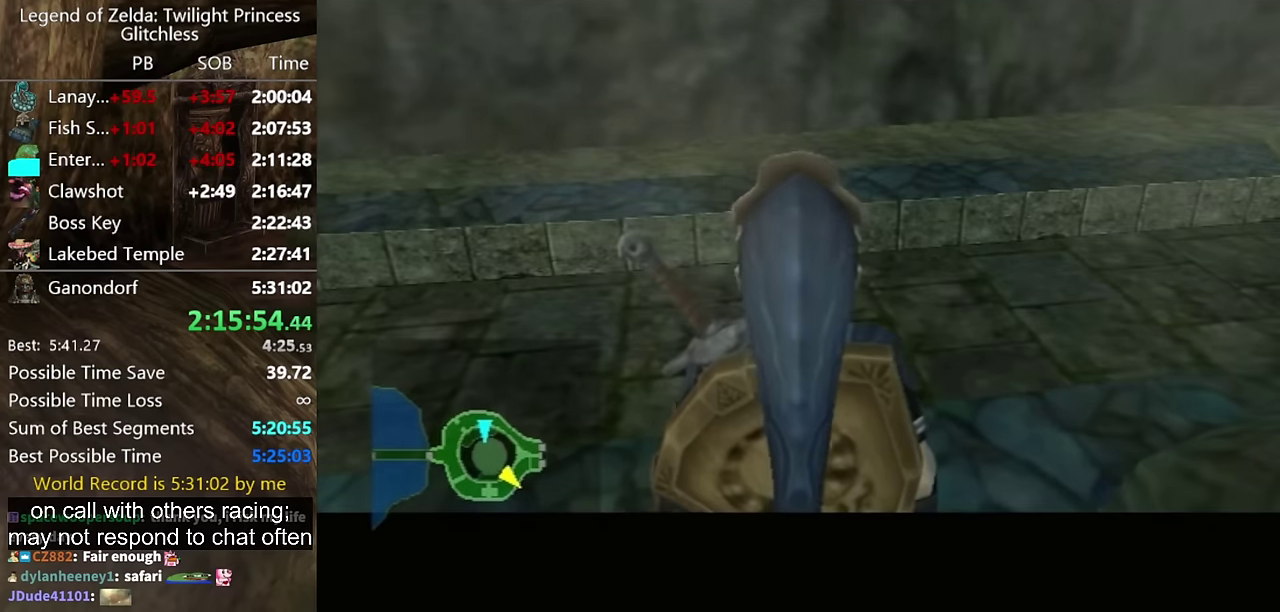
{"buttons": [], "left_stick": "up", "right_stick": "left"}
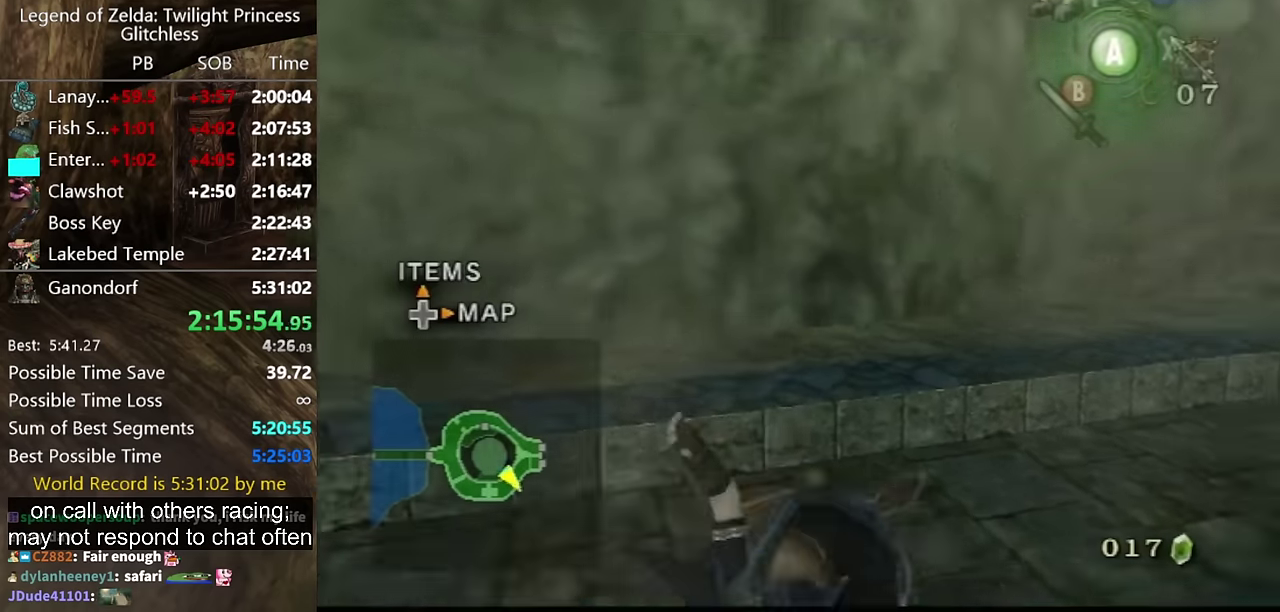
{"buttons": [], "left_stick": "up", "right_stick": "center", "events": [[33, "left_stick", "up-right"], [333, "left_stick", "down"], [466, "right_stick", "center"], [500, "left_stick", "up"]]}
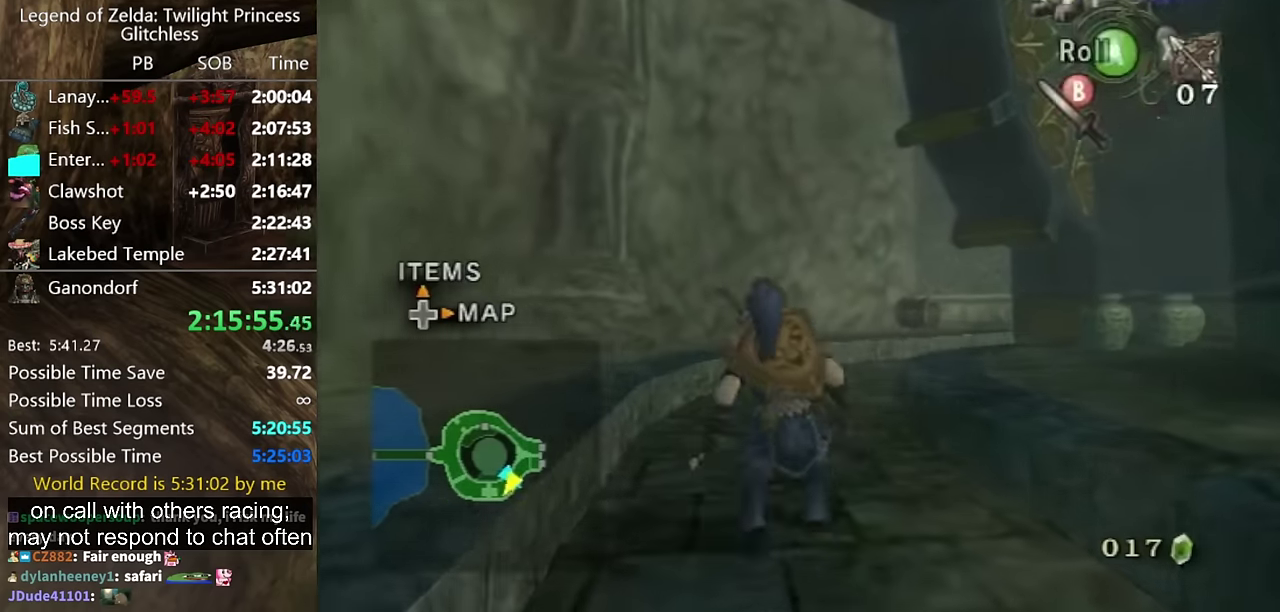
{"buttons": [], "left_stick": "up", "right_stick": "center", "events": [[133, "A", "down"], [233, "A", "up"]]}
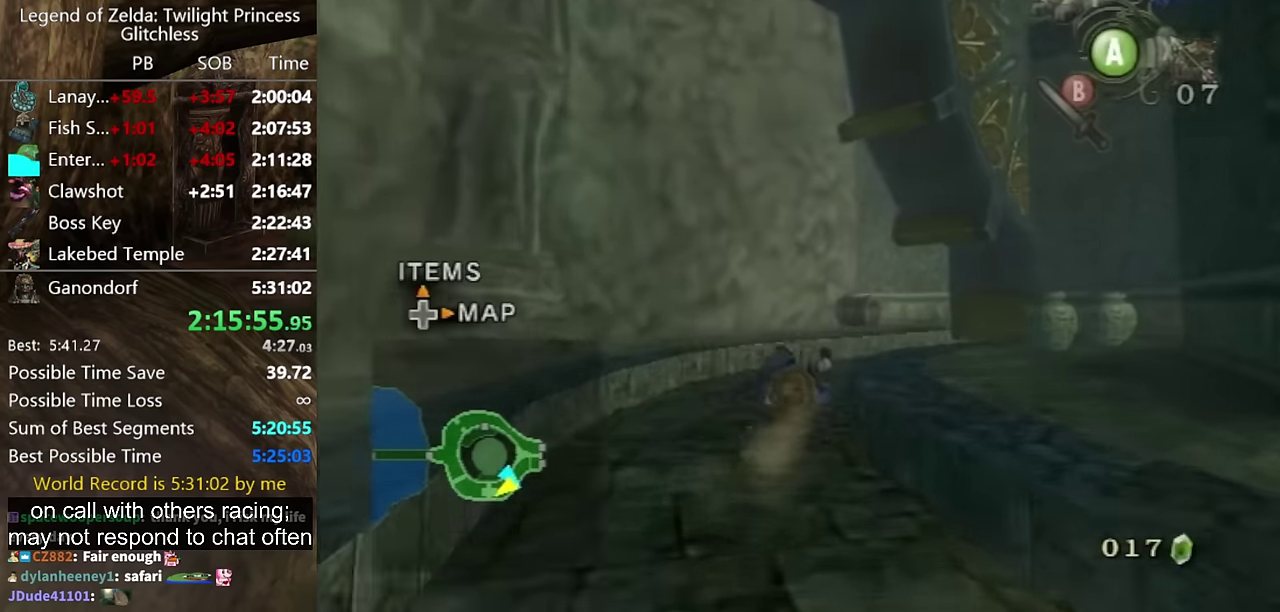
{"buttons": [], "left_stick": "up", "right_stick": "center", "events": [[233, "A", "down"], [300, "A", "up"], [333, "A", "down"], [400, "A", "up"], [466, "A", "down"], [500, "A", "up"]]}
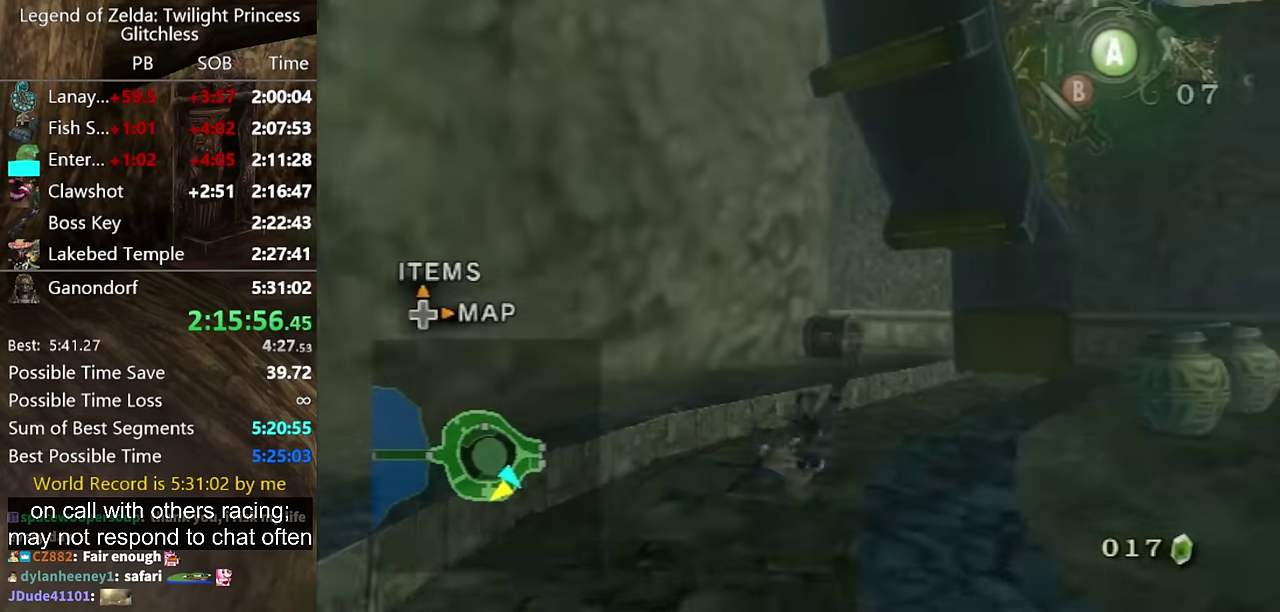
{"buttons": [], "left_stick": "up", "right_stick": "center"}
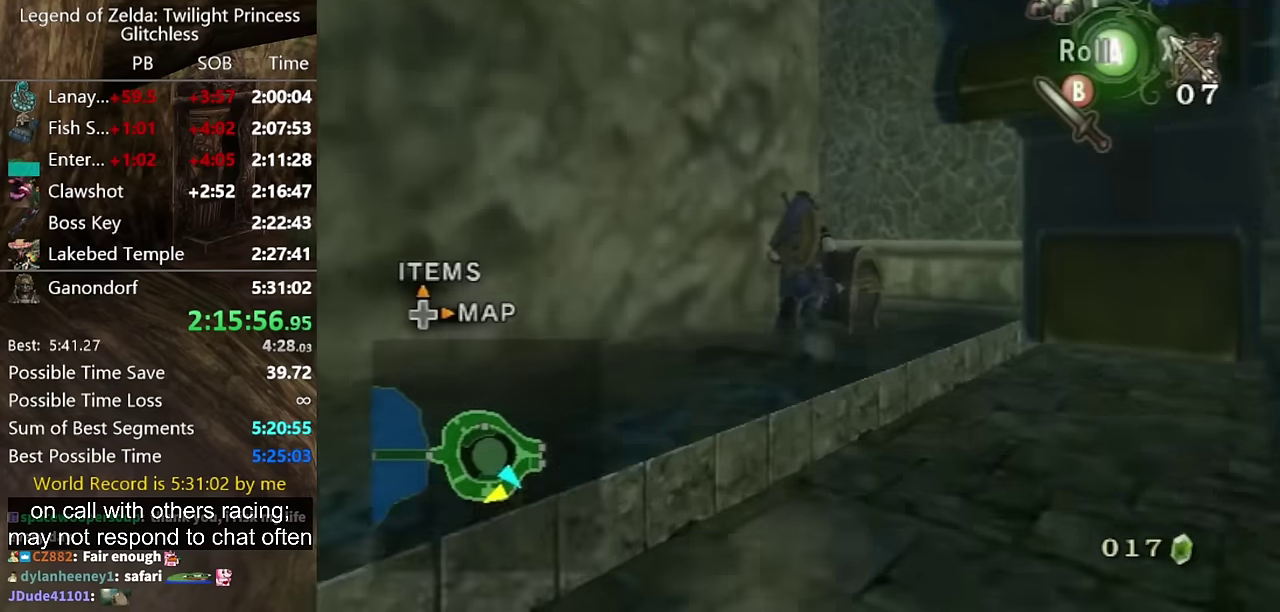
{"buttons": [], "left_stick": "center", "right_stick": "center", "events": [[134, "left_stick", "center"], [267, "A", "down"], [400, "A", "up"]]}
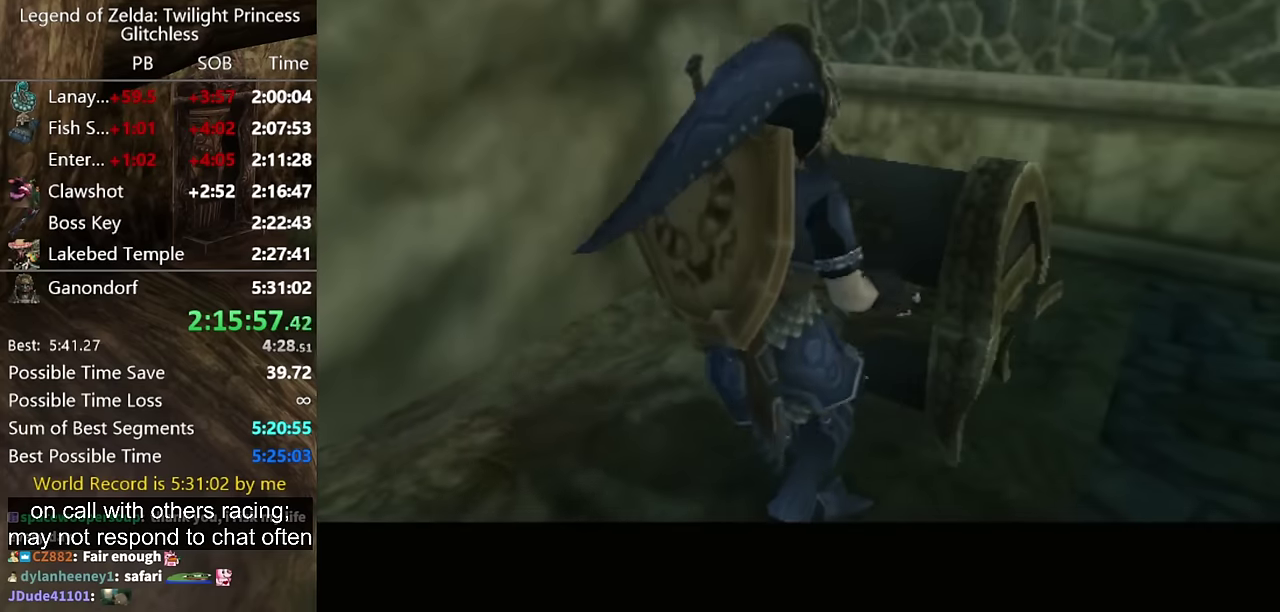
{"buttons": [], "left_stick": "center", "right_stick": "center", "events": []}
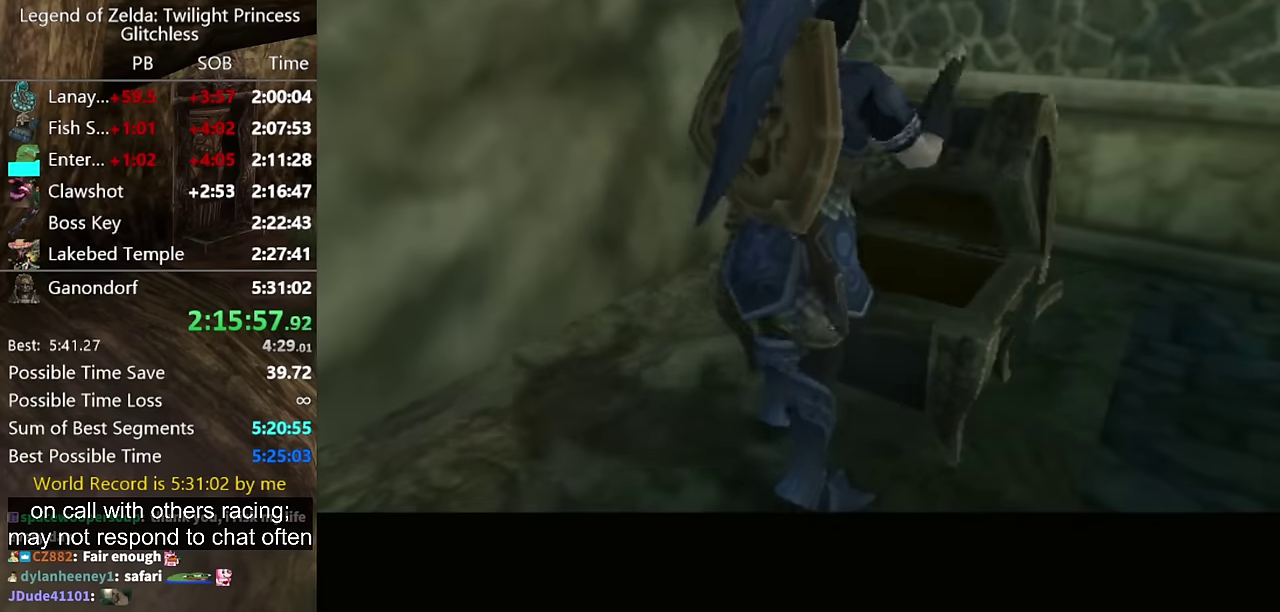
{"buttons": [], "left_stick": "center", "right_stick": "center", "events": []}
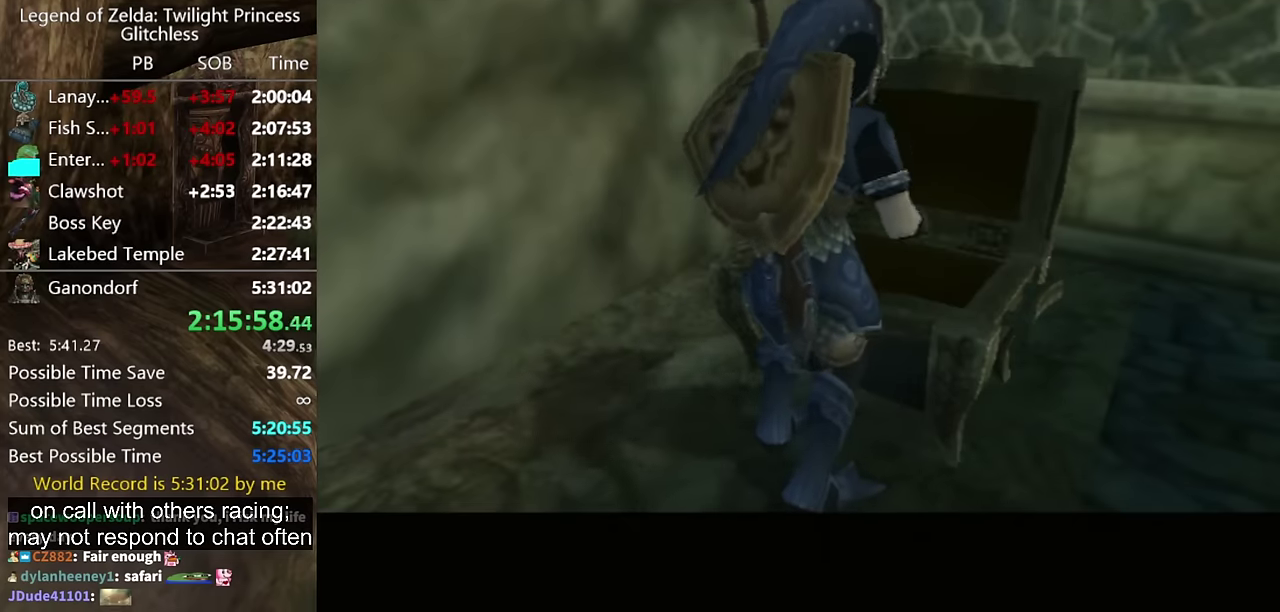
{"buttons": [], "left_stick": "center", "right_stick": "center", "events": []}
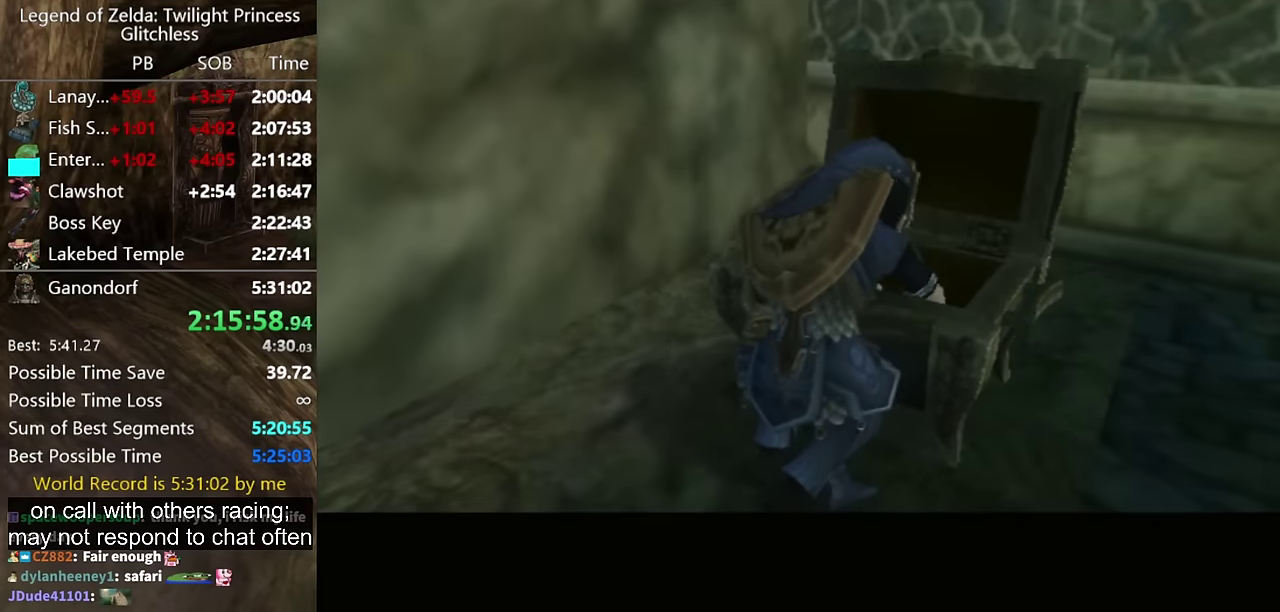
{"buttons": [], "left_stick": "center", "right_stick": "center", "events": []}
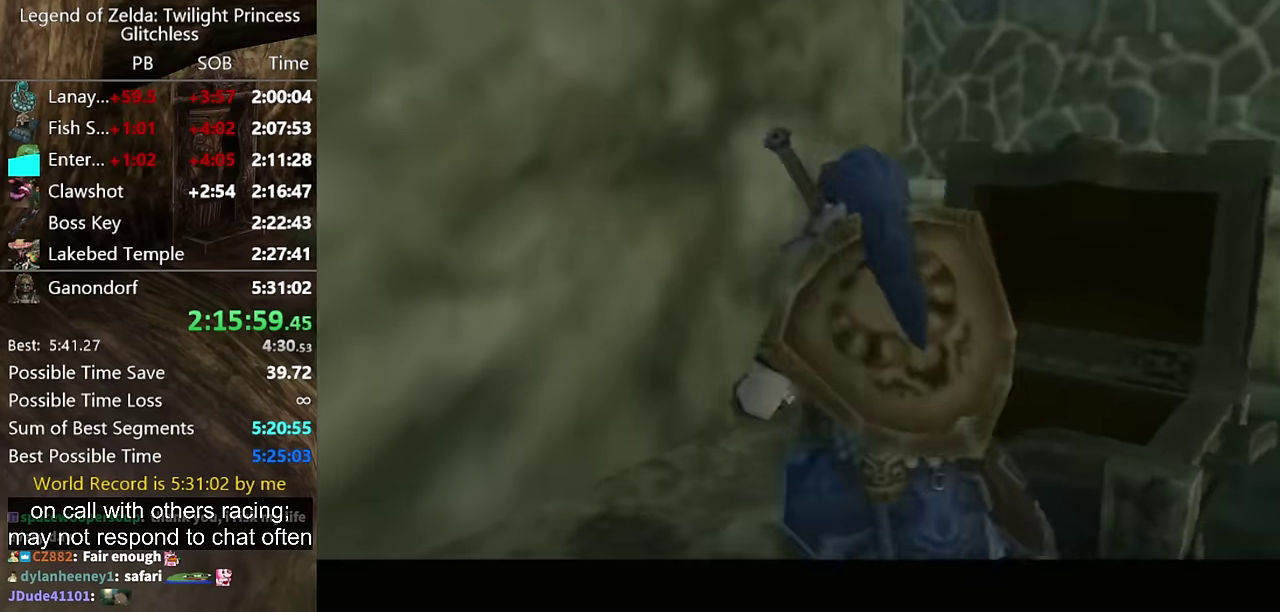
{"buttons": [], "left_stick": "center", "right_stick": "center", "events": []}
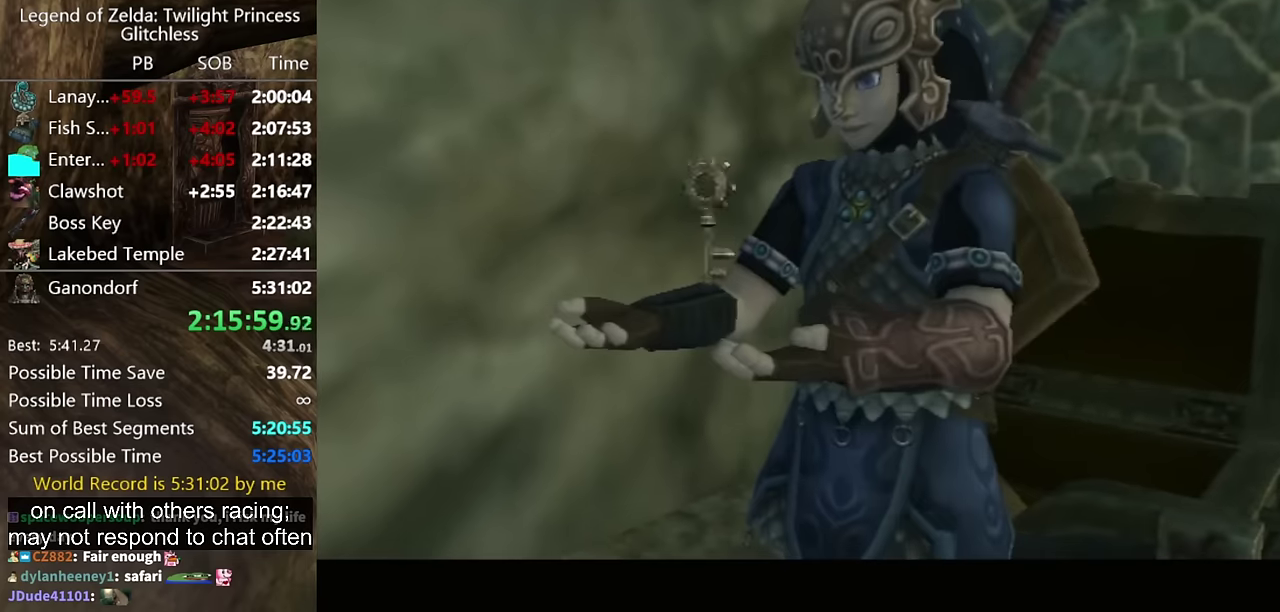
{"buttons": [], "left_stick": "down", "right_stick": "center", "events": [[300, "left_stick", "down"]]}
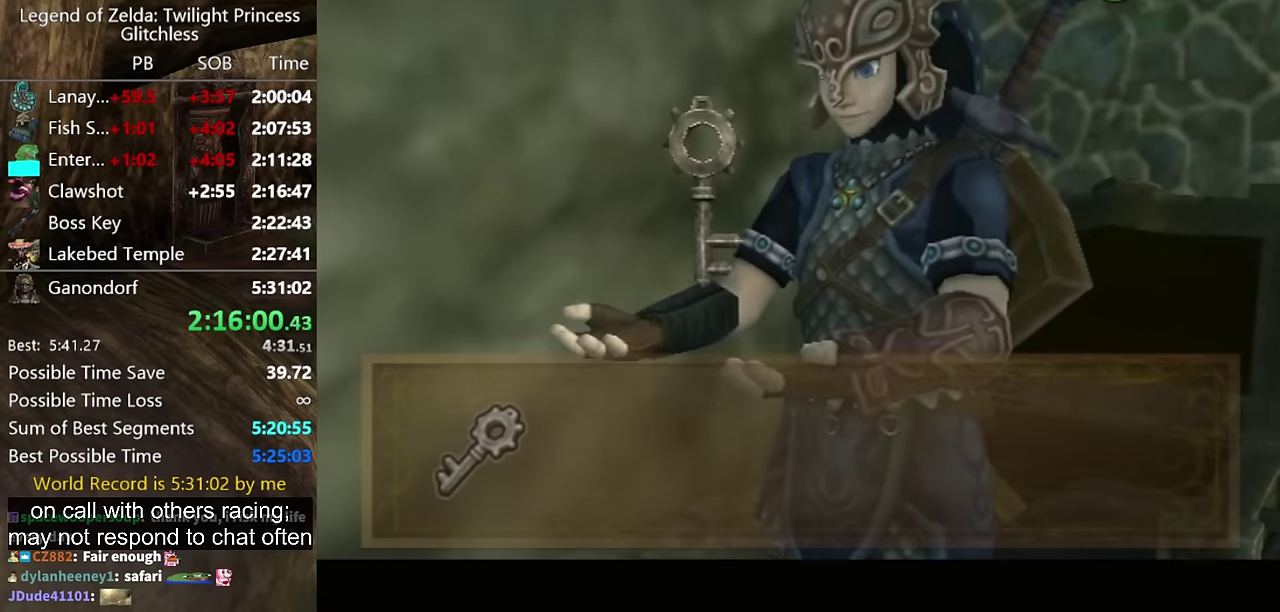
{"buttons": [], "left_stick": "down", "right_stick": "center"}
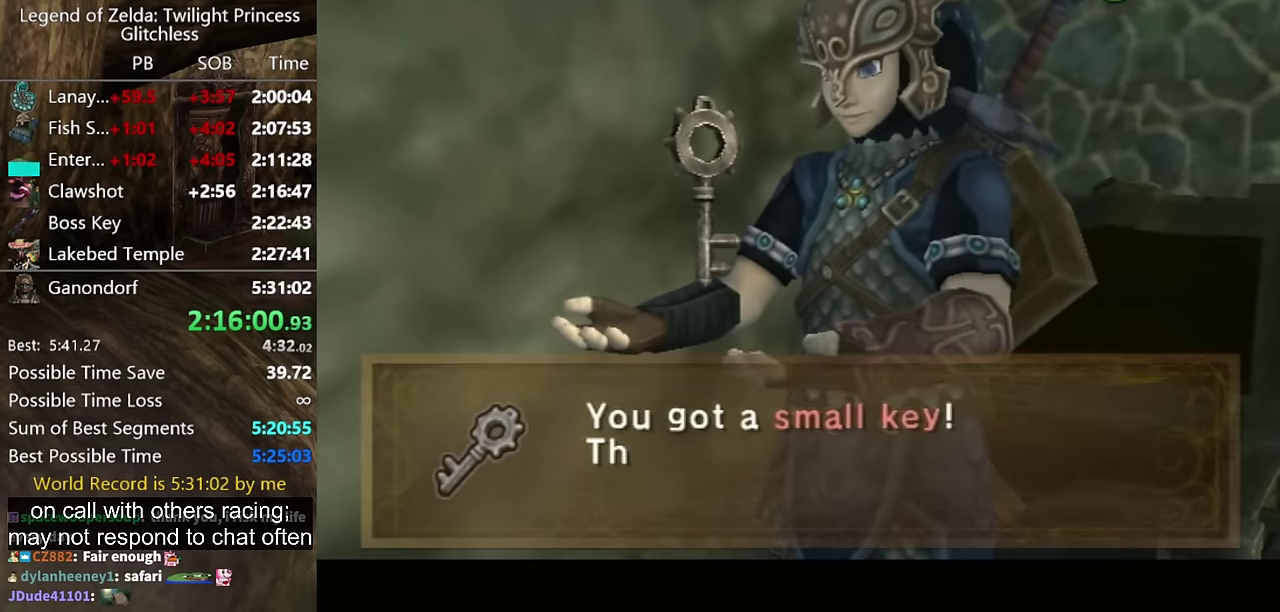
{"buttons": ["A"], "left_stick": "down", "right_stick": "center", "events": [[500, "A", "down"]]}
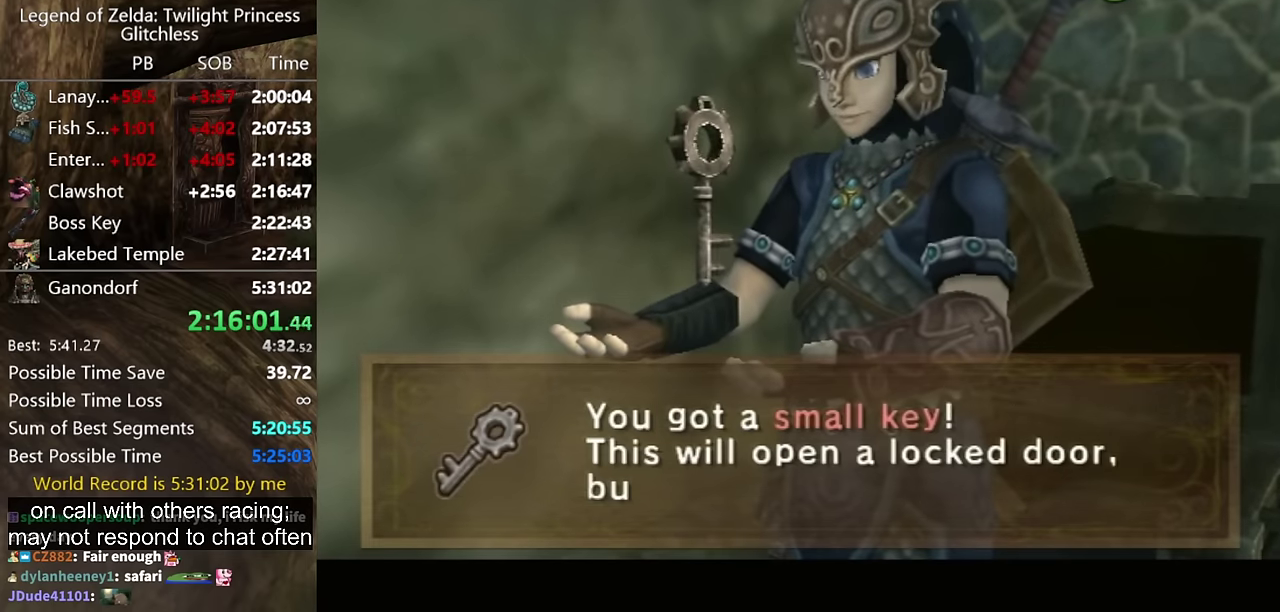
{"buttons": ["A"], "left_stick": "down", "right_stick": "center", "events": [[34, "A", "up"], [100, "A", "down"], [167, "A", "up"], [234, "A", "down"], [267, "A", "up"], [334, "A", "down"], [434, "A", "up"], [500, "A", "down"]]}